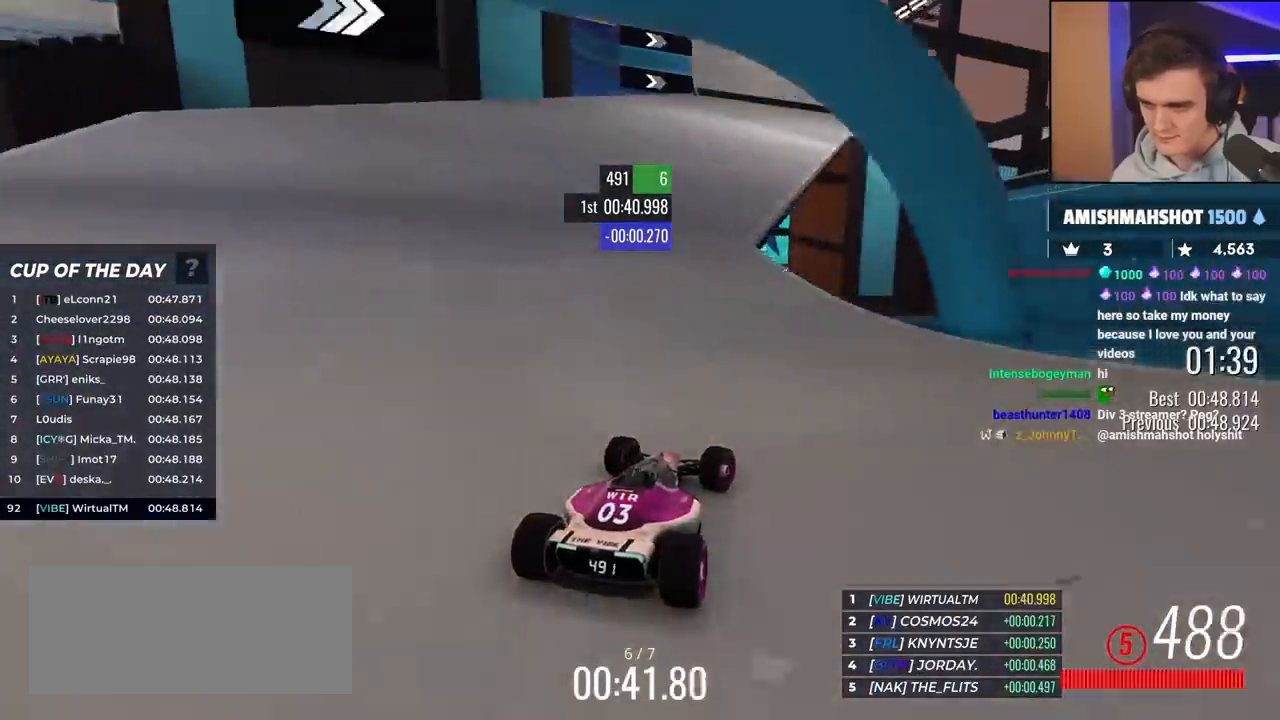
Gameplay with keyboard; each line is a JSON object with the keys held at the frame after it. "events" lists presses ("down") and releases ("up") of "brake", "down", "left", "right" and "up" between this image and that frame as [ms after this image, input, new state], when the widget could be followed in between. No other keys are recorded. Mouse input is not recorded. Key names are as the overlay labels them; some are game actions (e.g. jump) rather than physical keys.
{"keys": ["up"], "events": [[133, "right", "up"], [233, "right", "down"], [467, "right", "up"]]}
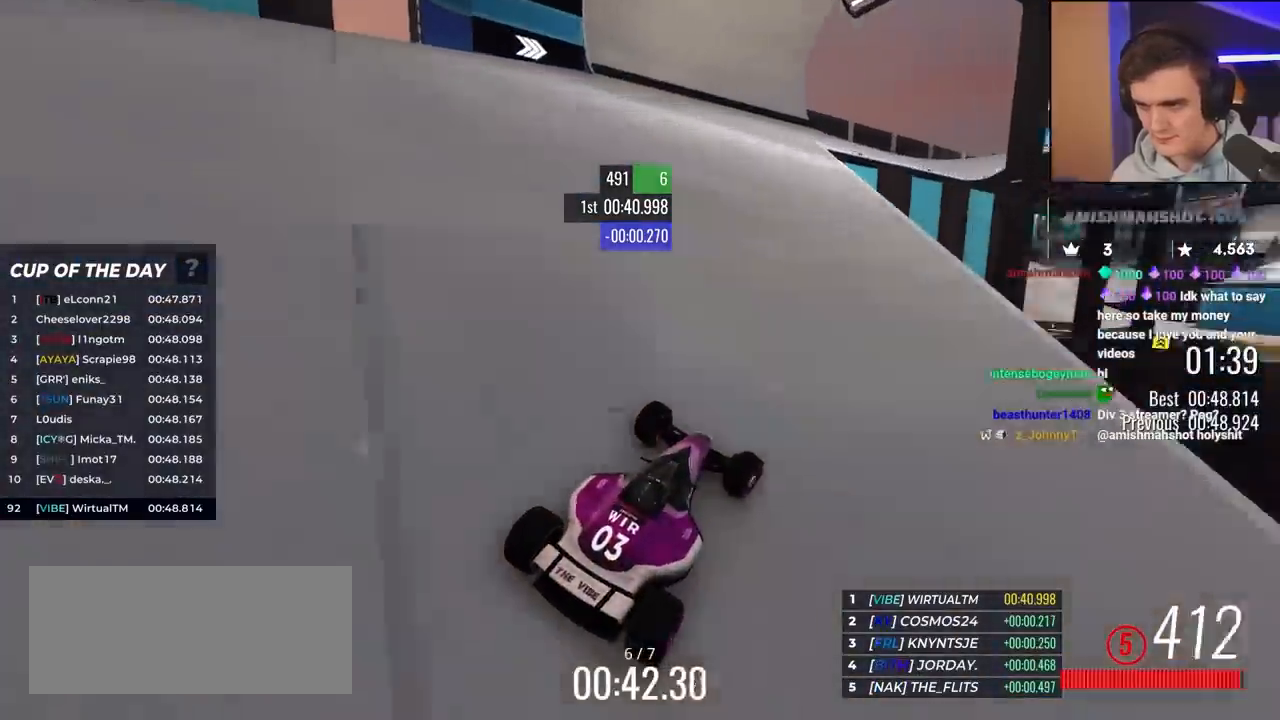
{"keys": ["right", "up"], "events": [[250, "right", "down"]]}
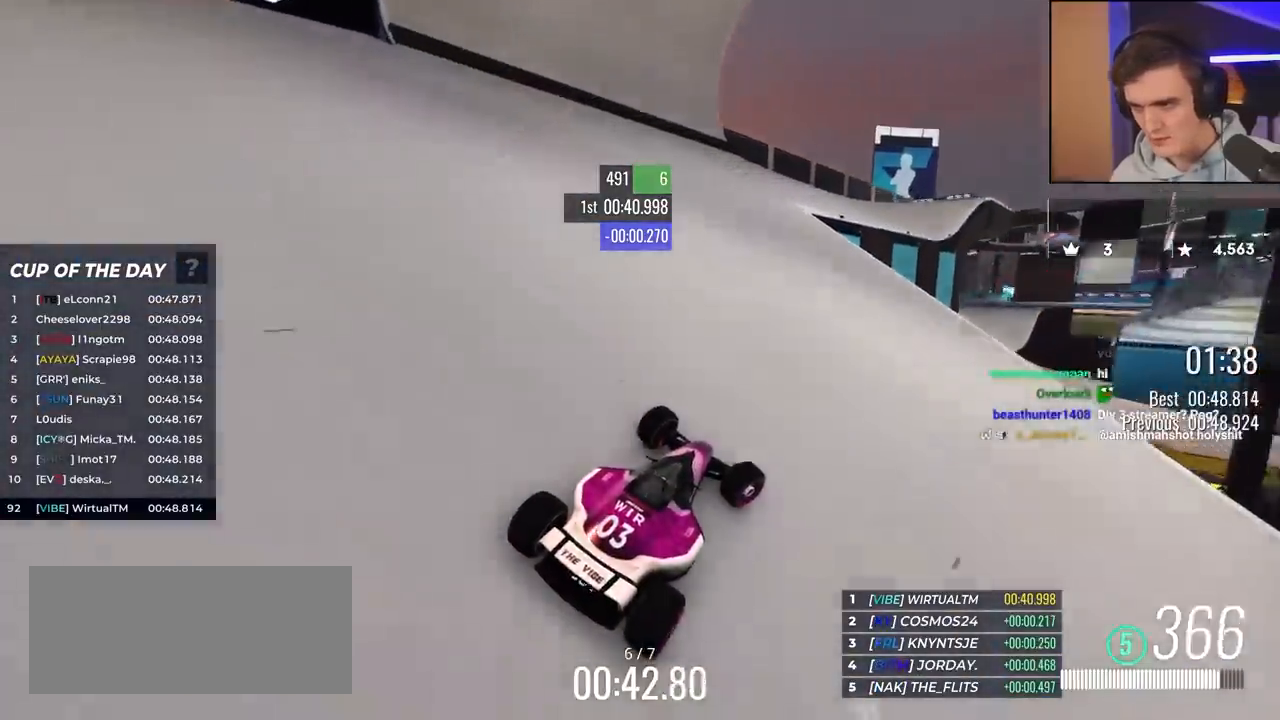
{"keys": ["up"], "events": [[33, "right", "up"], [367, "right", "down"], [450, "right", "up"]]}
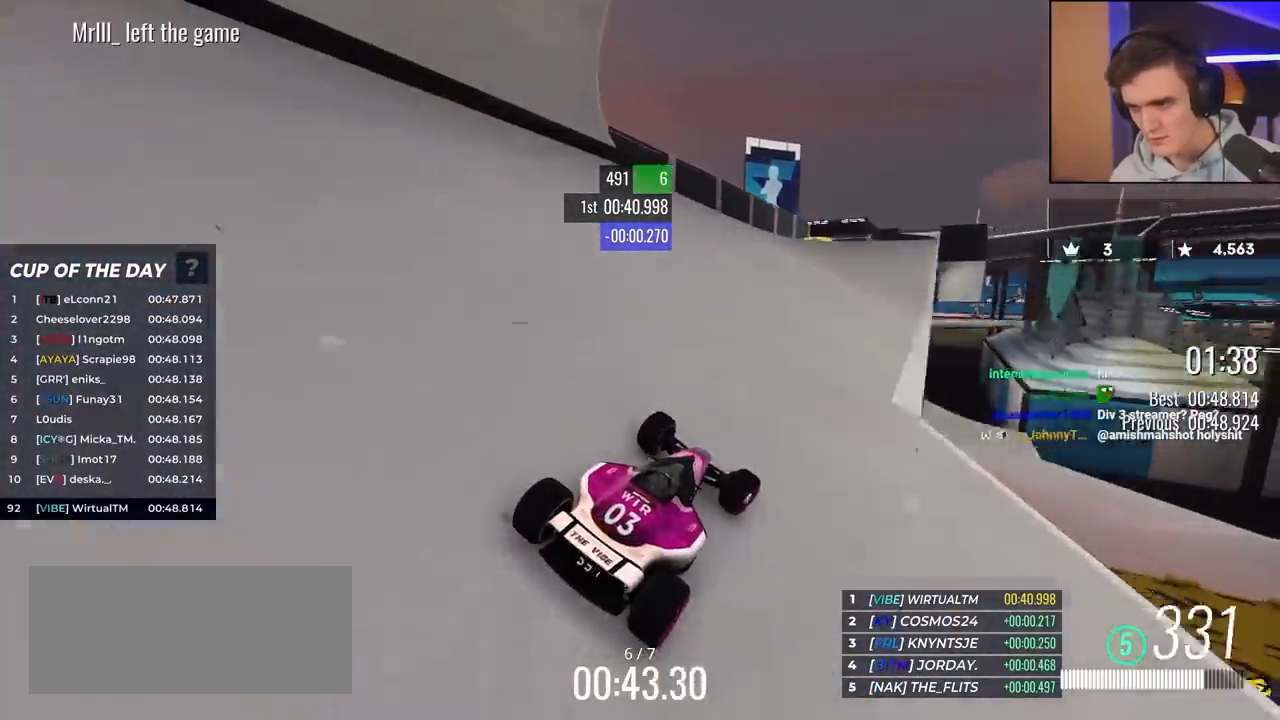
{"keys": ["up"], "events": []}
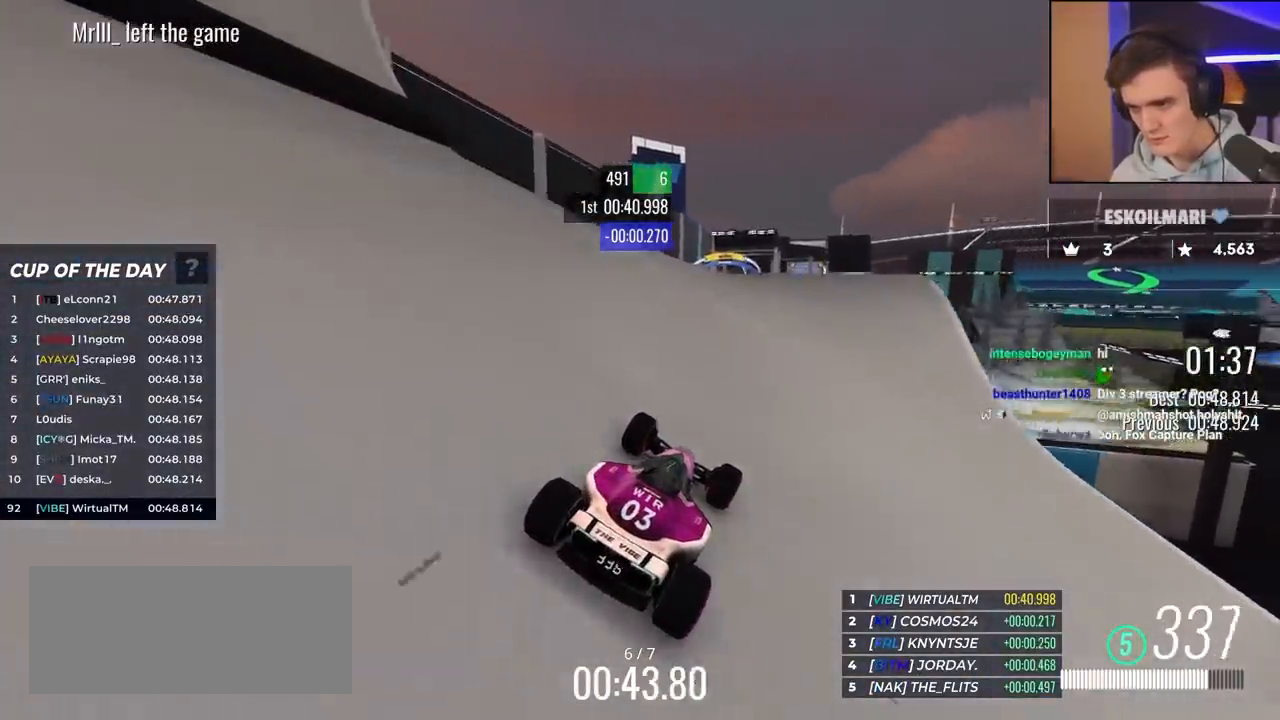
{"keys": ["up"], "events": [[450, "right", "down"], [500, "right", "up"]]}
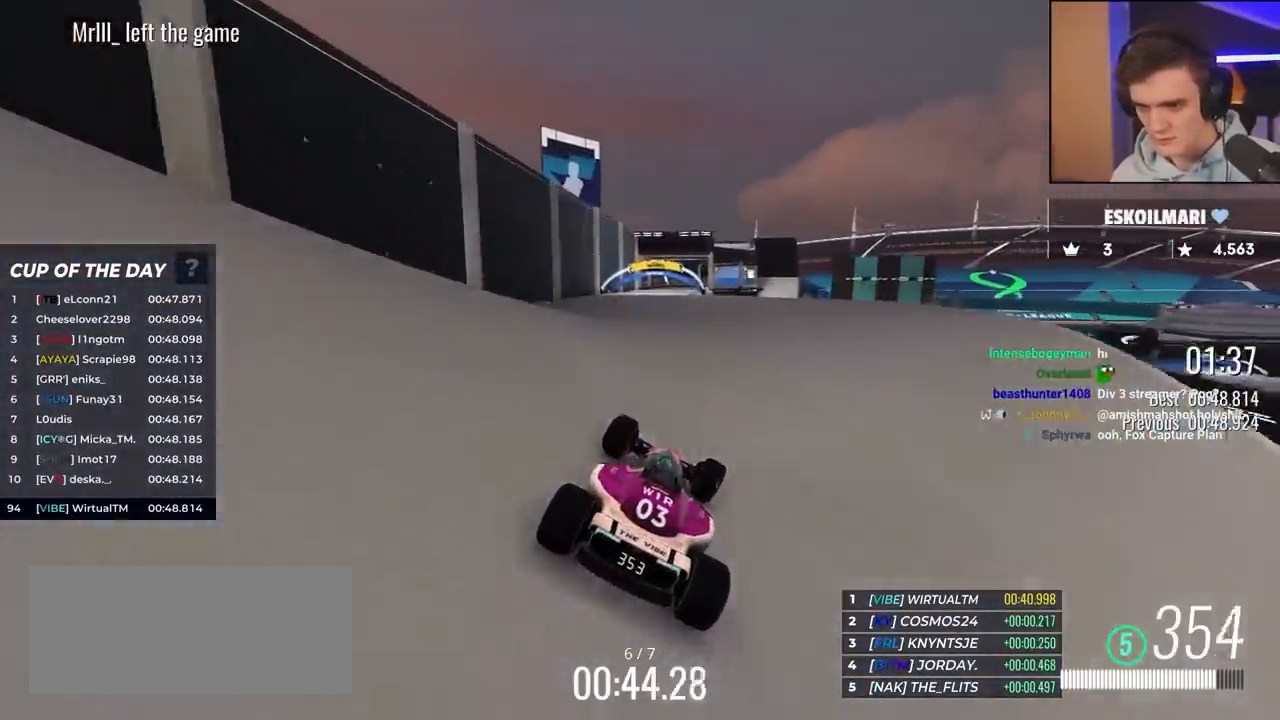
{"keys": ["up"], "events": []}
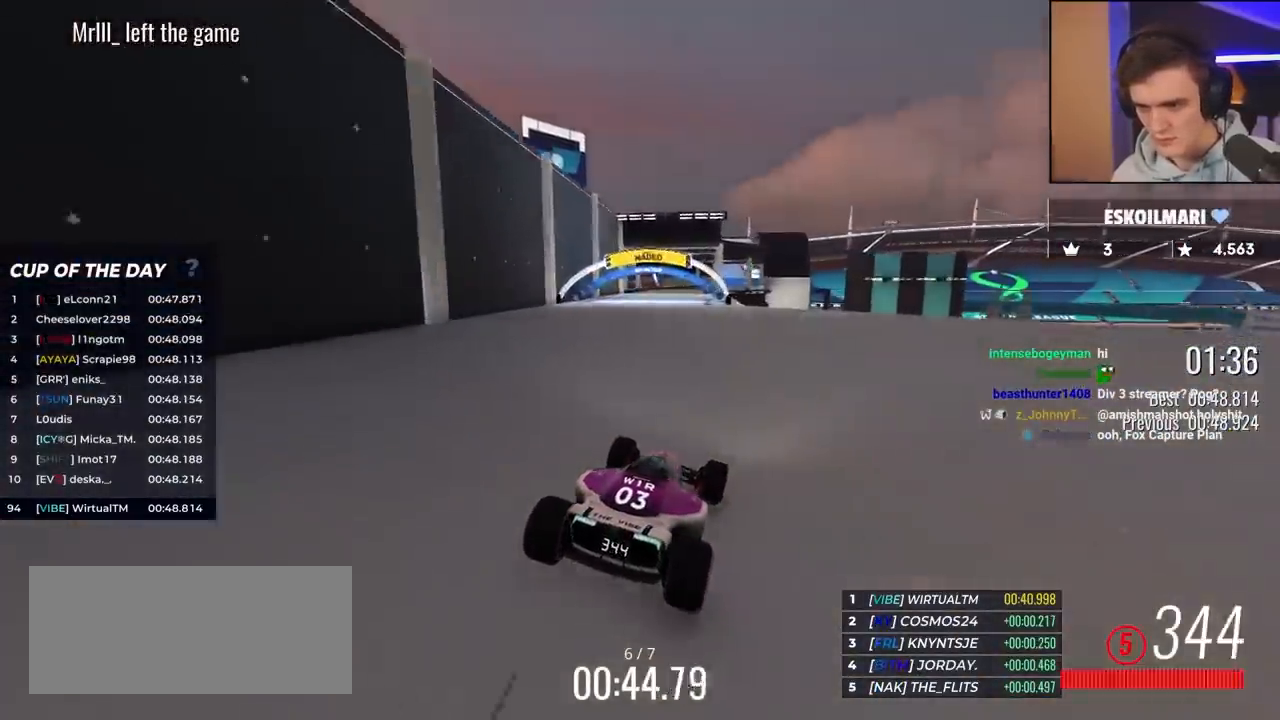
{"keys": ["left", "up"], "events": [[67, "left", "down"], [200, "left", "up"], [483, "left", "down"]]}
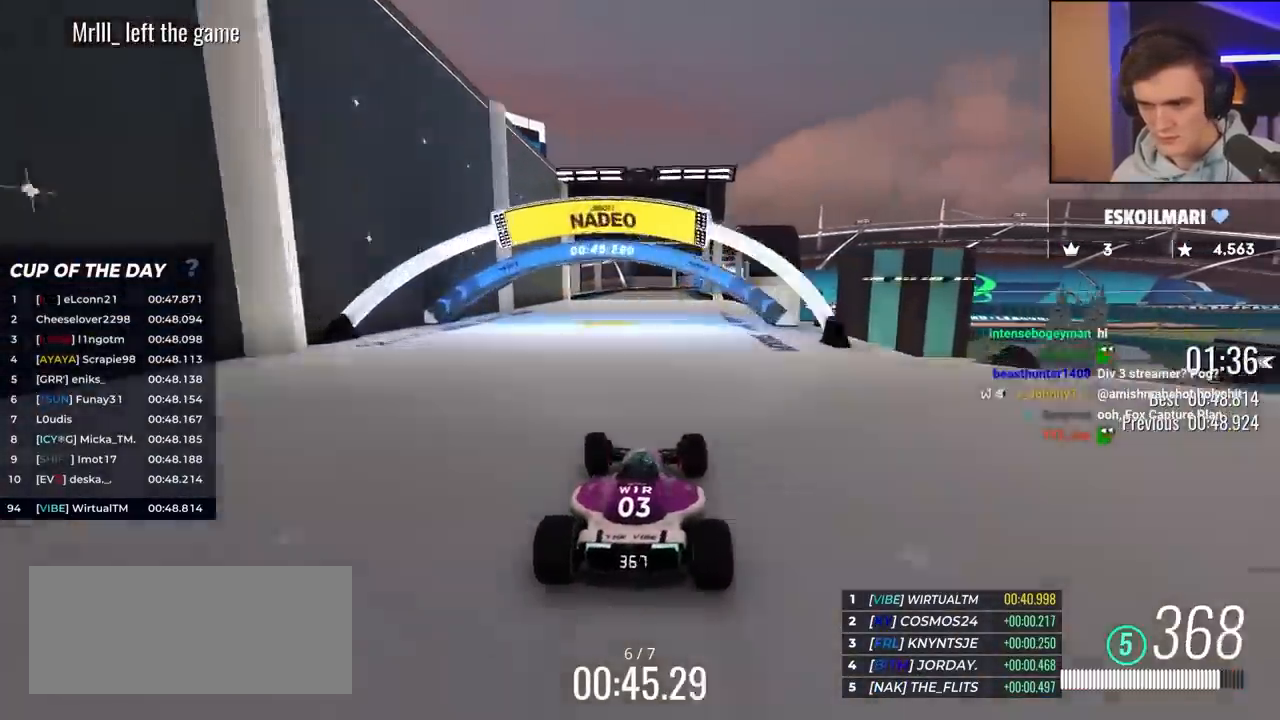
{"keys": ["up"], "events": [[83, "left", "up"], [117, "right", "down"], [317, "right", "up"]]}
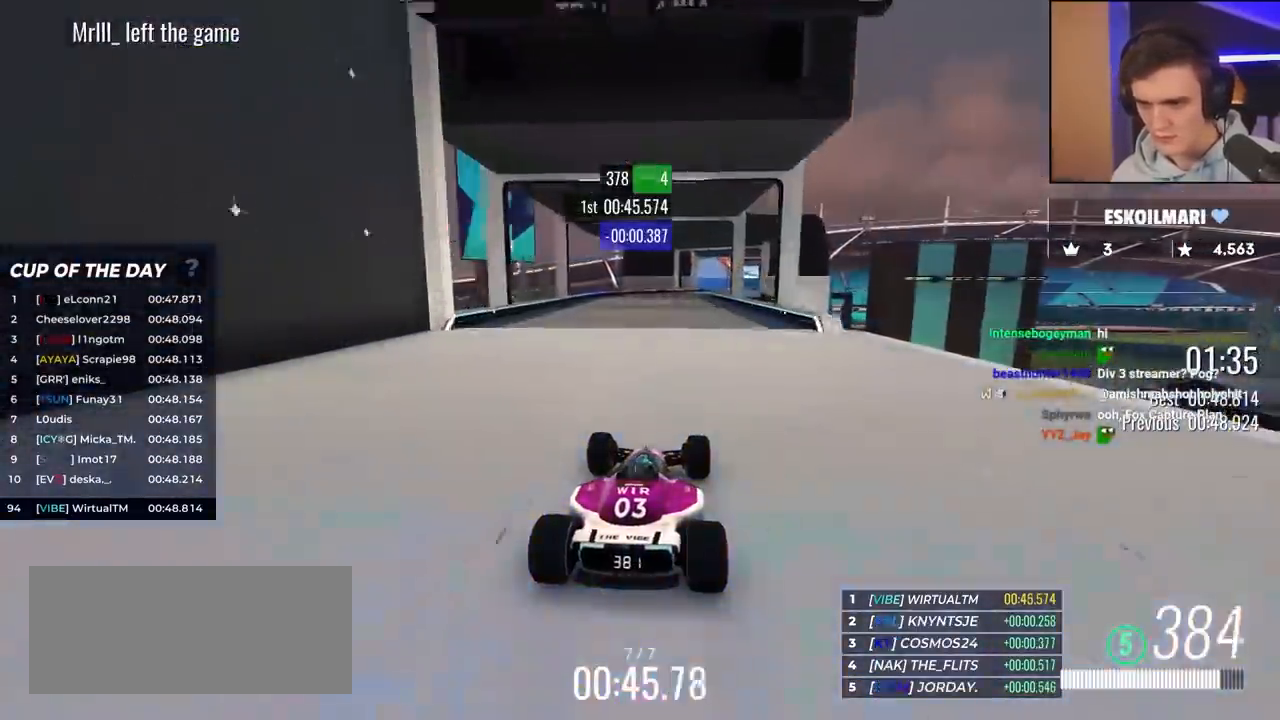
{"keys": ["up"], "events": [[283, "right", "down"], [333, "right", "up"]]}
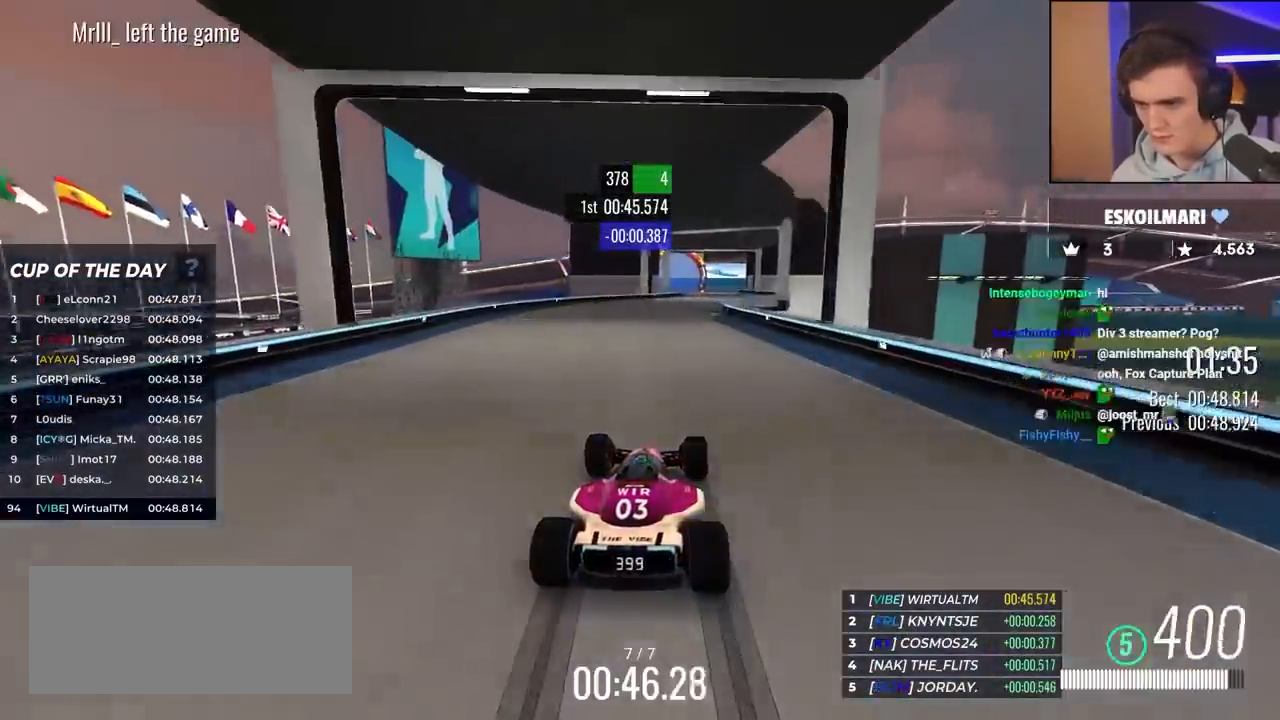
{"keys": ["up"], "events": [[17, "right", "down"], [67, "right", "up"], [200, "right", "down"], [250, "right", "up"], [433, "right", "down"], [483, "right", "up"]]}
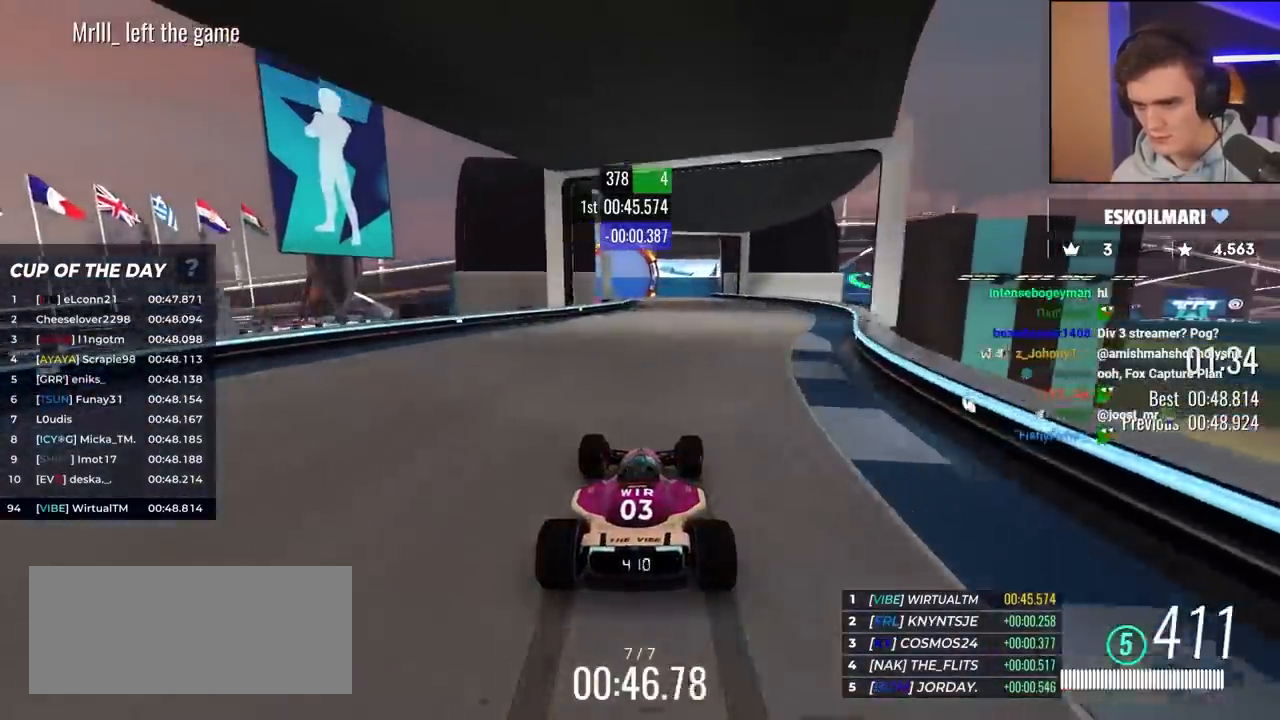
{"keys": ["left", "up"], "events": [[133, "left", "down"], [217, "left", "up"], [500, "left", "down"]]}
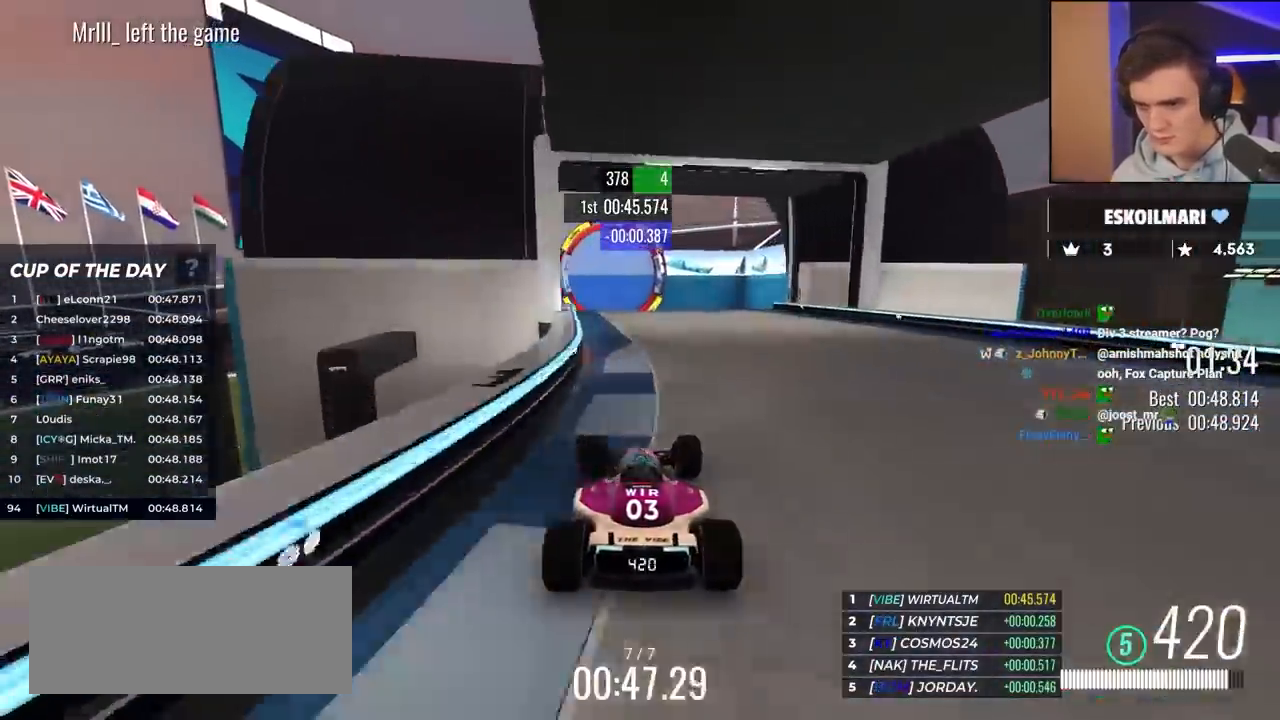
{"keys": ["up"], "events": [[50, "left", "up"], [317, "left", "down"], [383, "left", "up"]]}
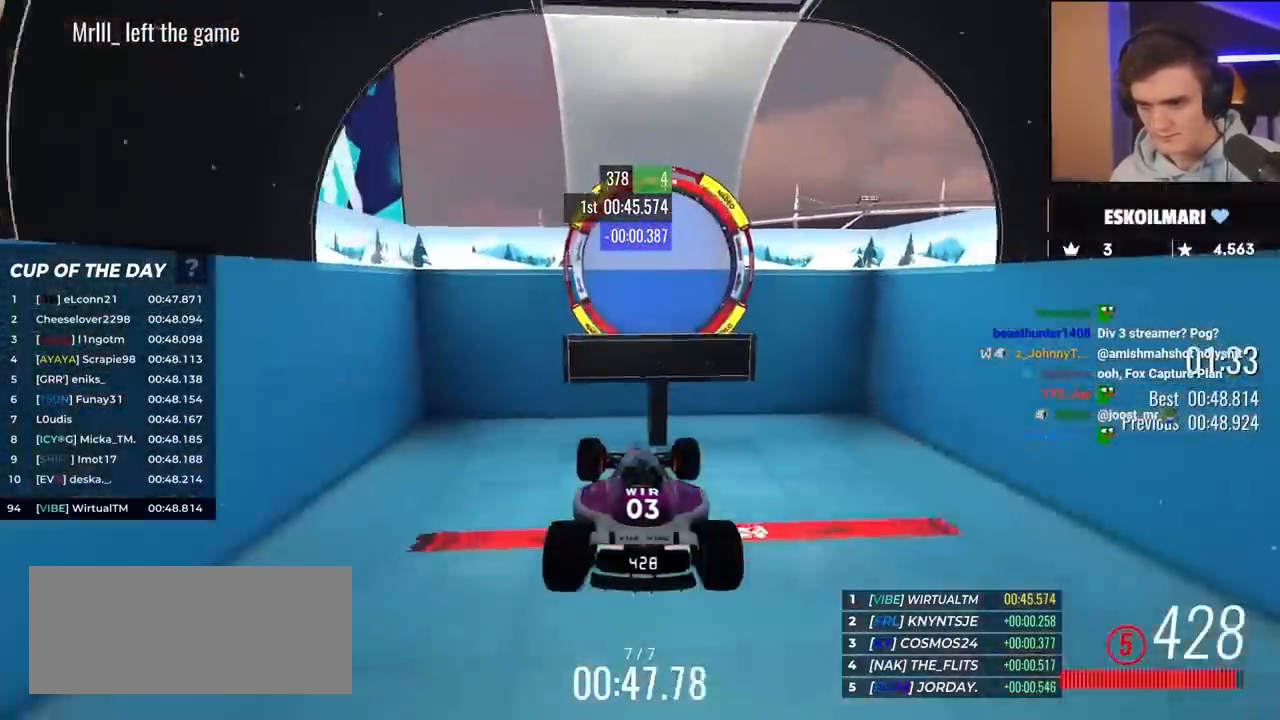
{"keys": ["up"], "events": [[17, "brake", "down"], [67, "right", "down"], [117, "brake", "up"], [150, "right", "up"]]}
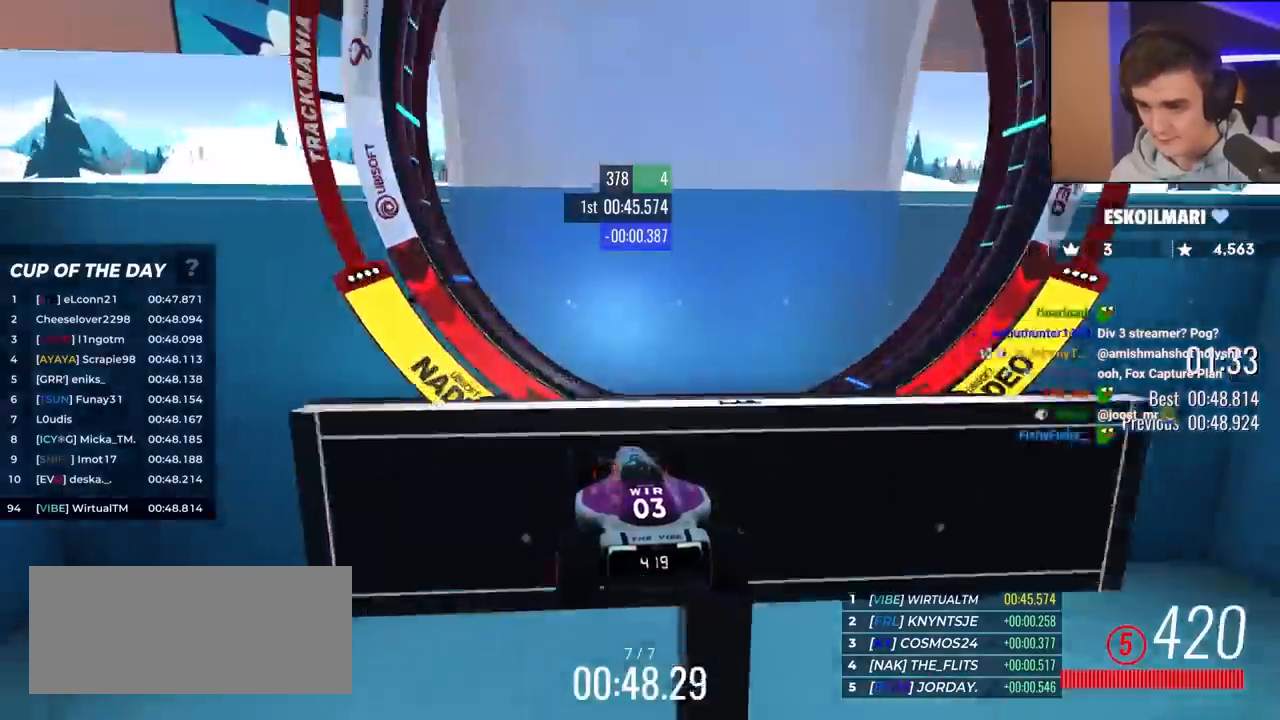
{"keys": ["up"], "events": []}
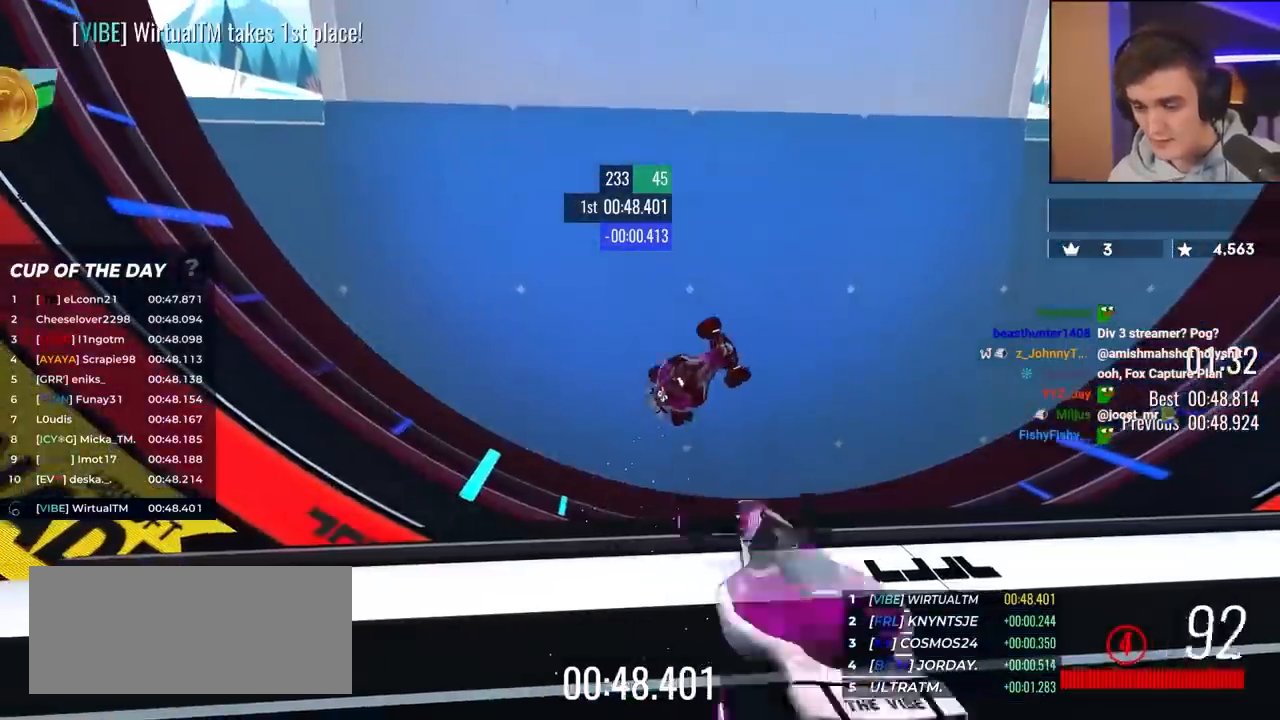
{"keys": [], "events": [[167, "up", "up"]]}
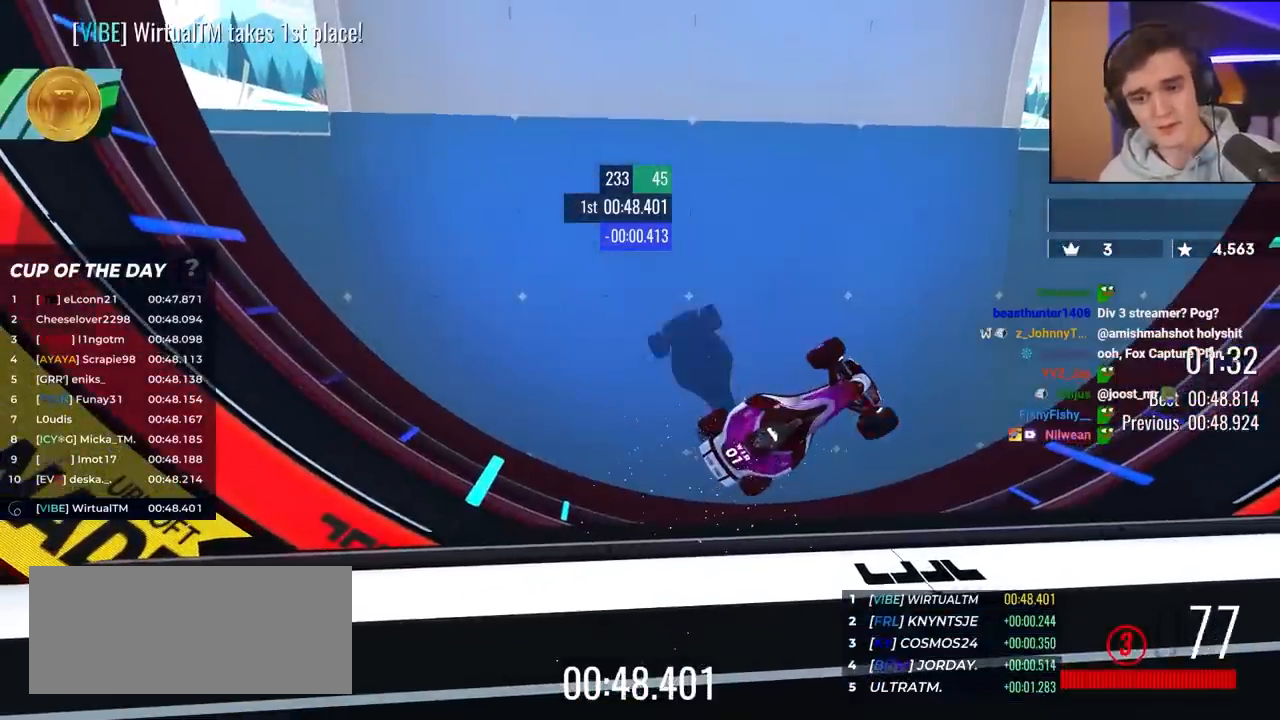
{"keys": [], "events": []}
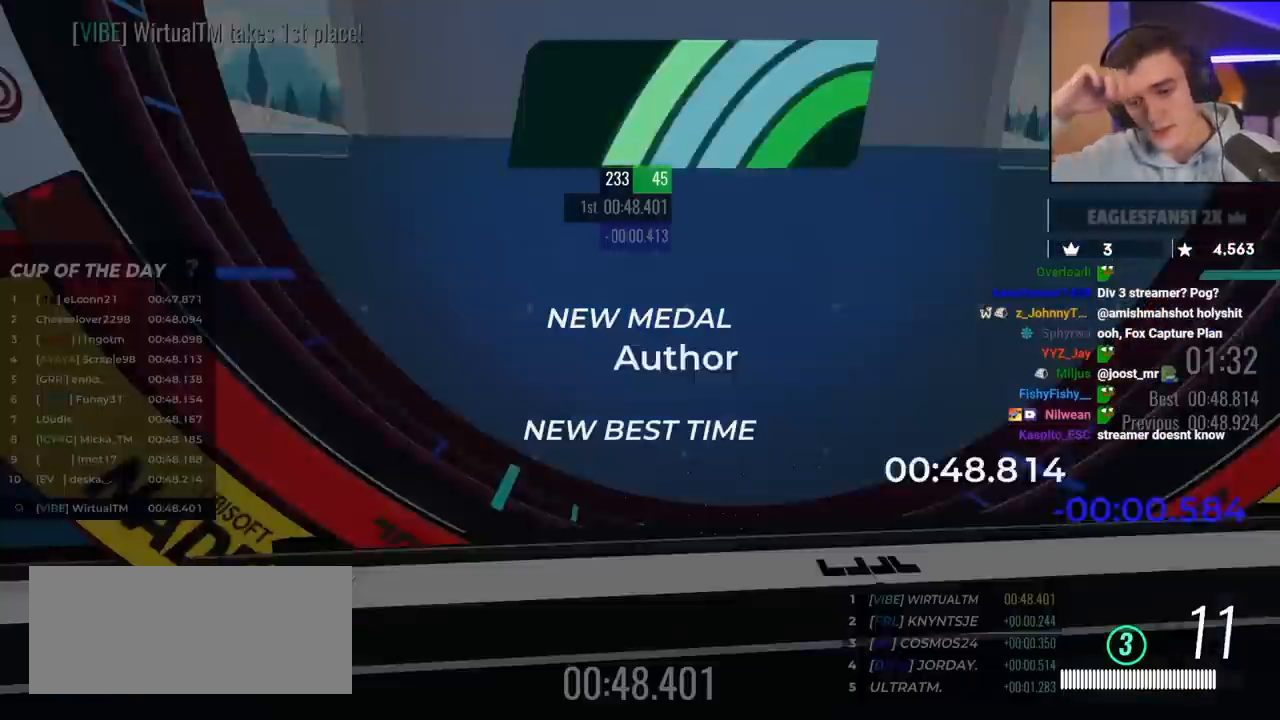
{"keys": [], "events": []}
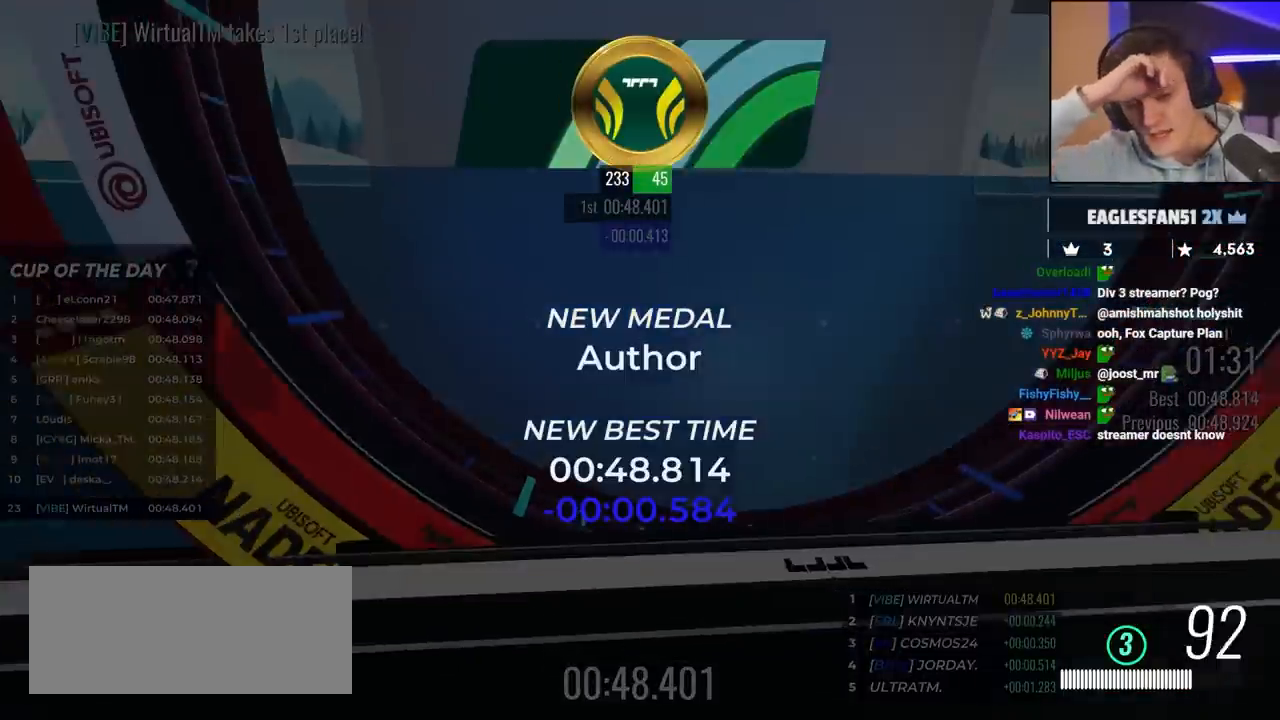
{"keys": [], "events": []}
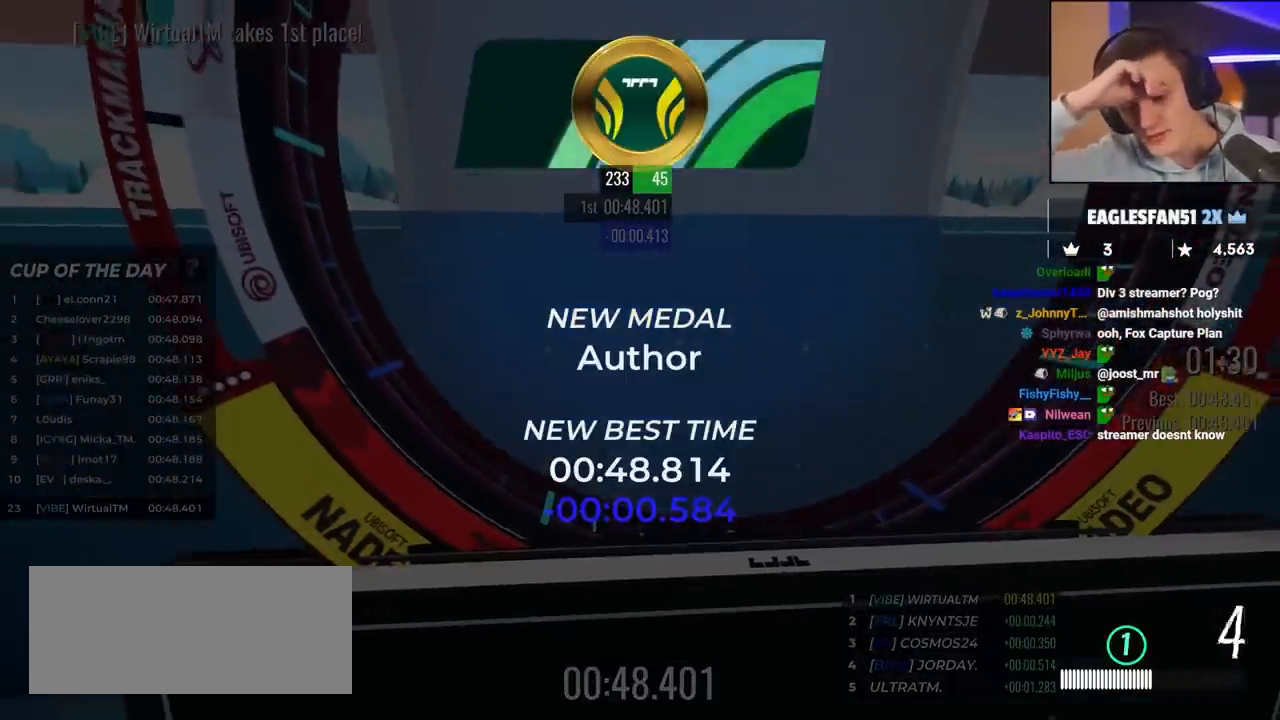
{"keys": [], "events": []}
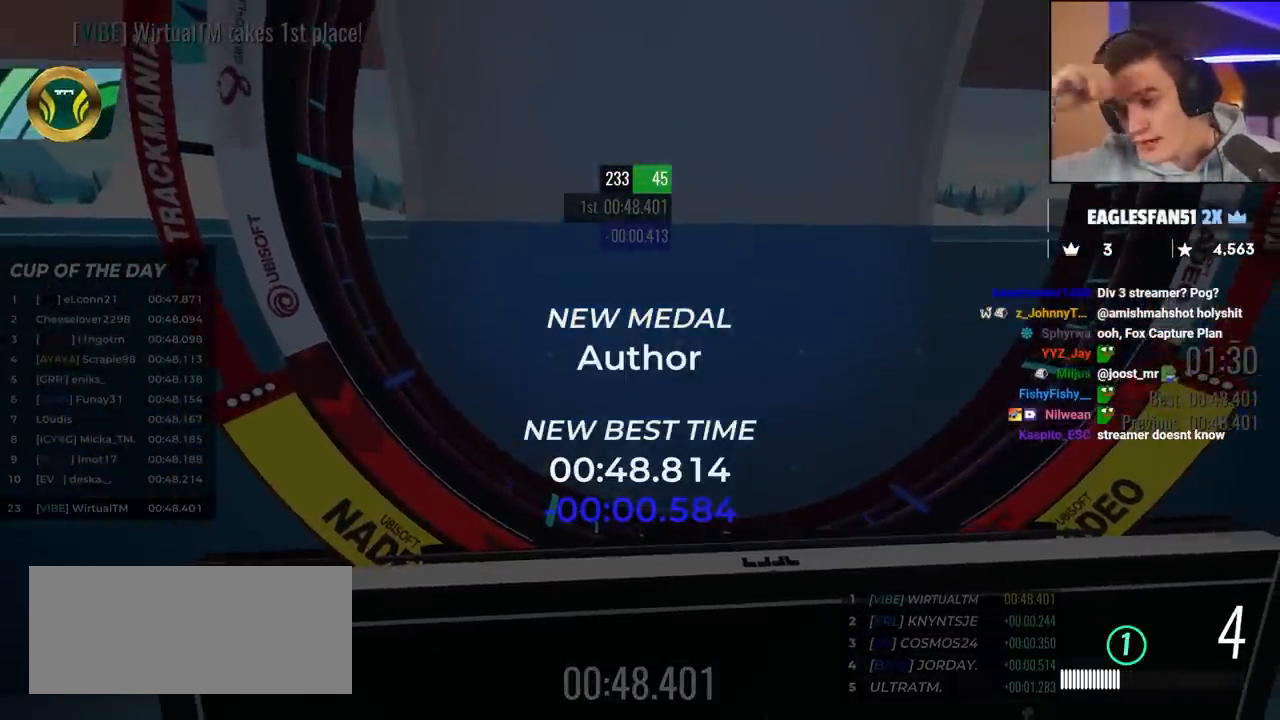
{"keys": [], "events": []}
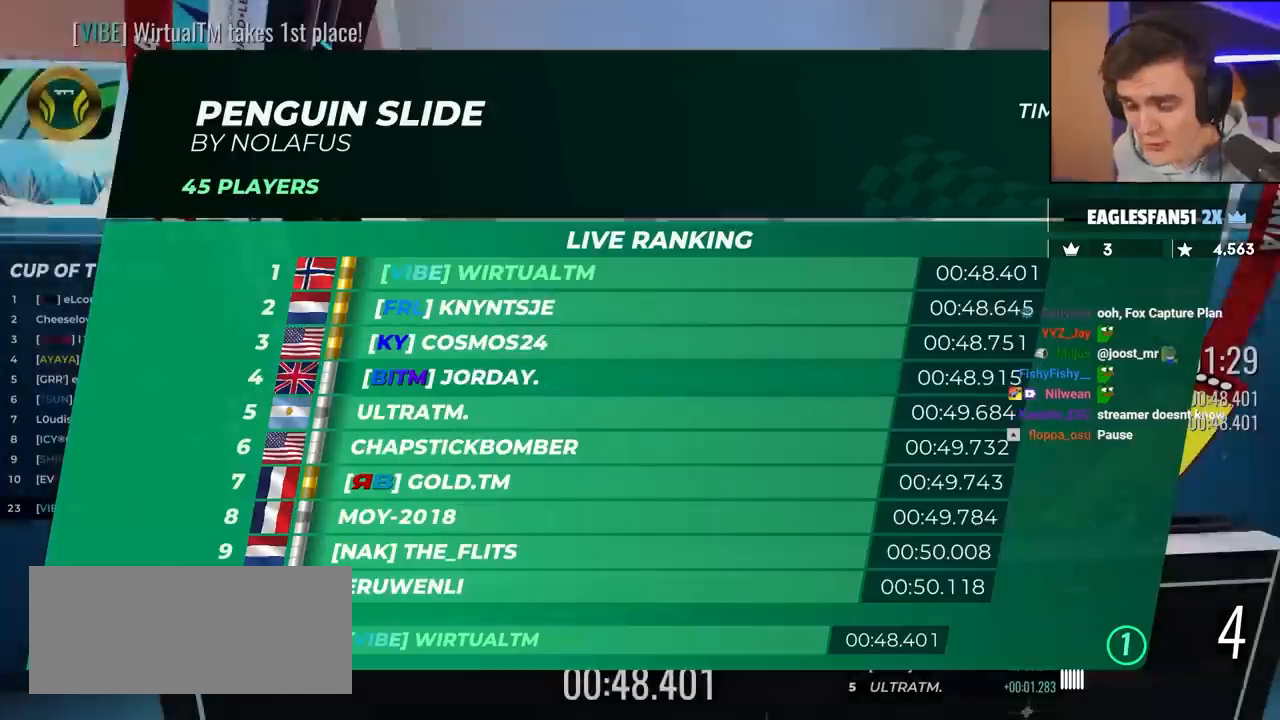
{"keys": [], "events": []}
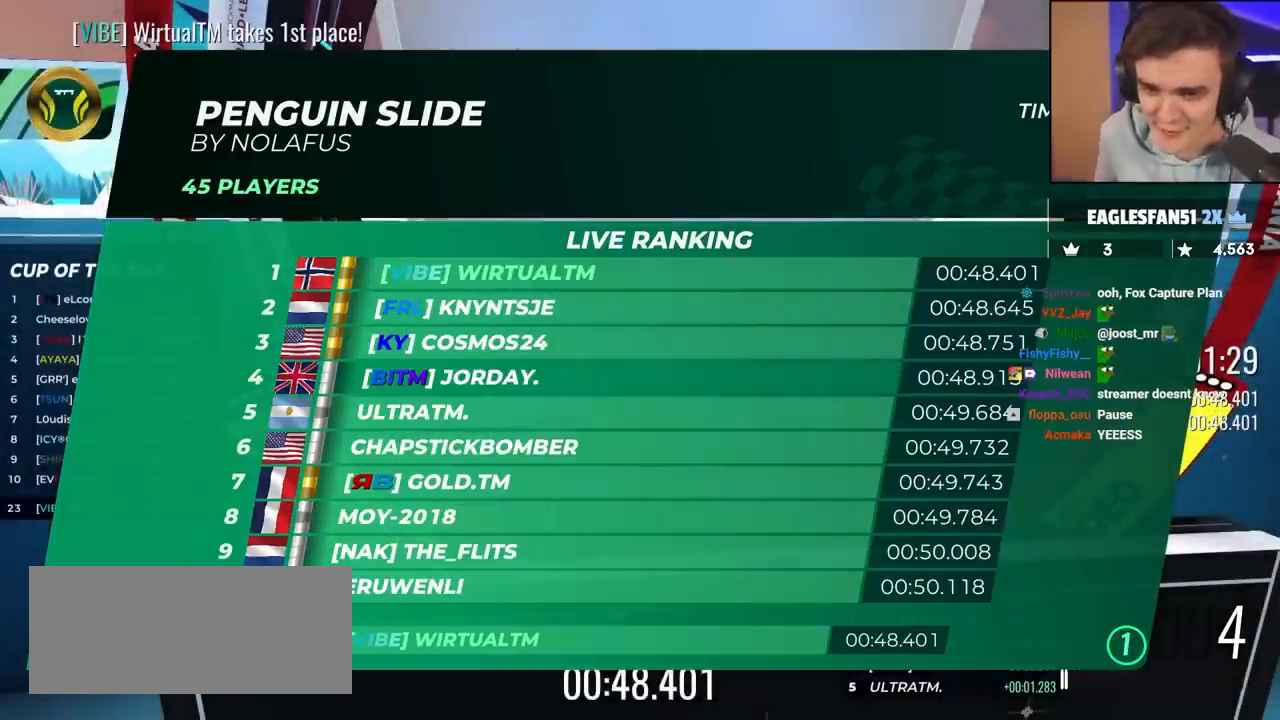
{"keys": [], "events": []}
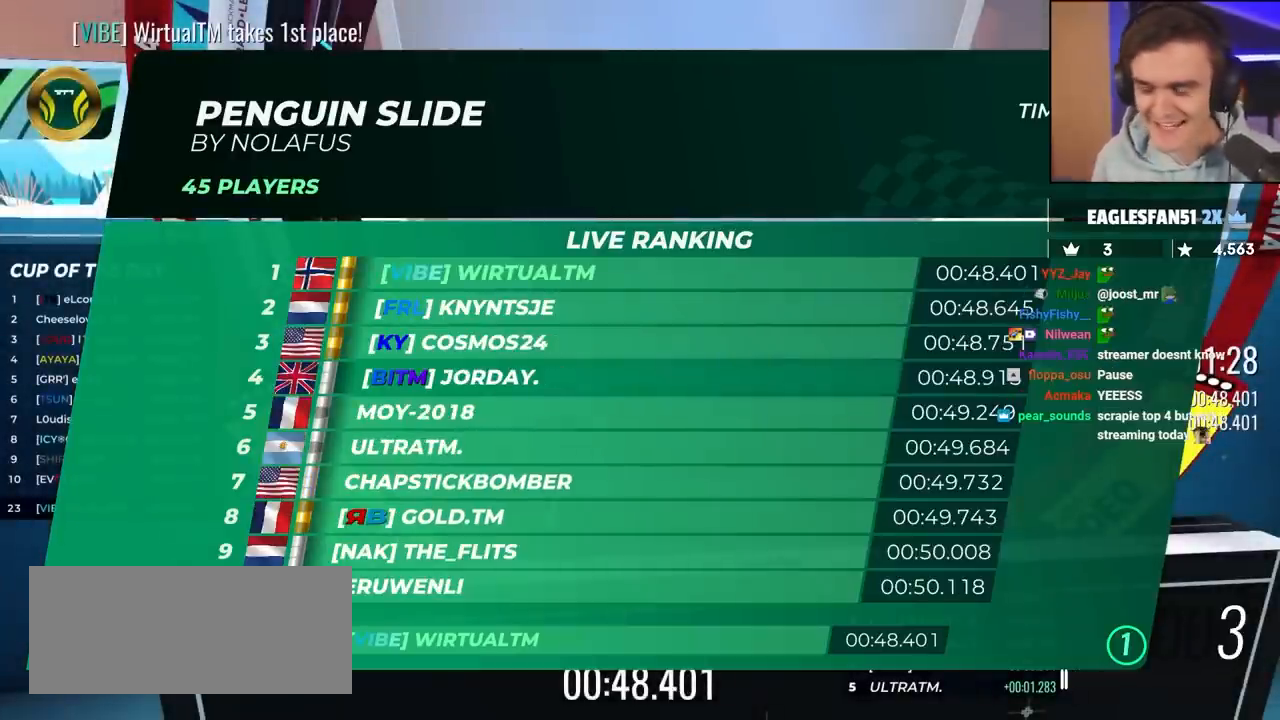
{"keys": [], "events": []}
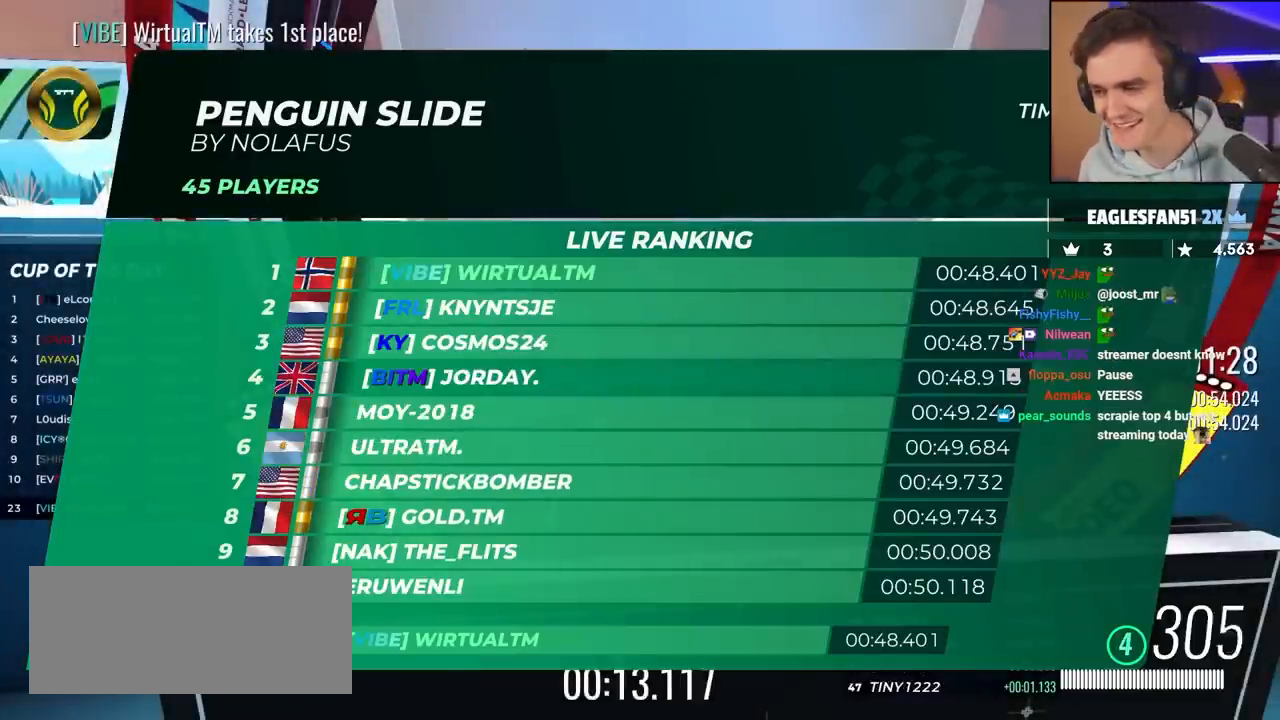
{"keys": ["up"], "events": [[100, "up", "down"]]}
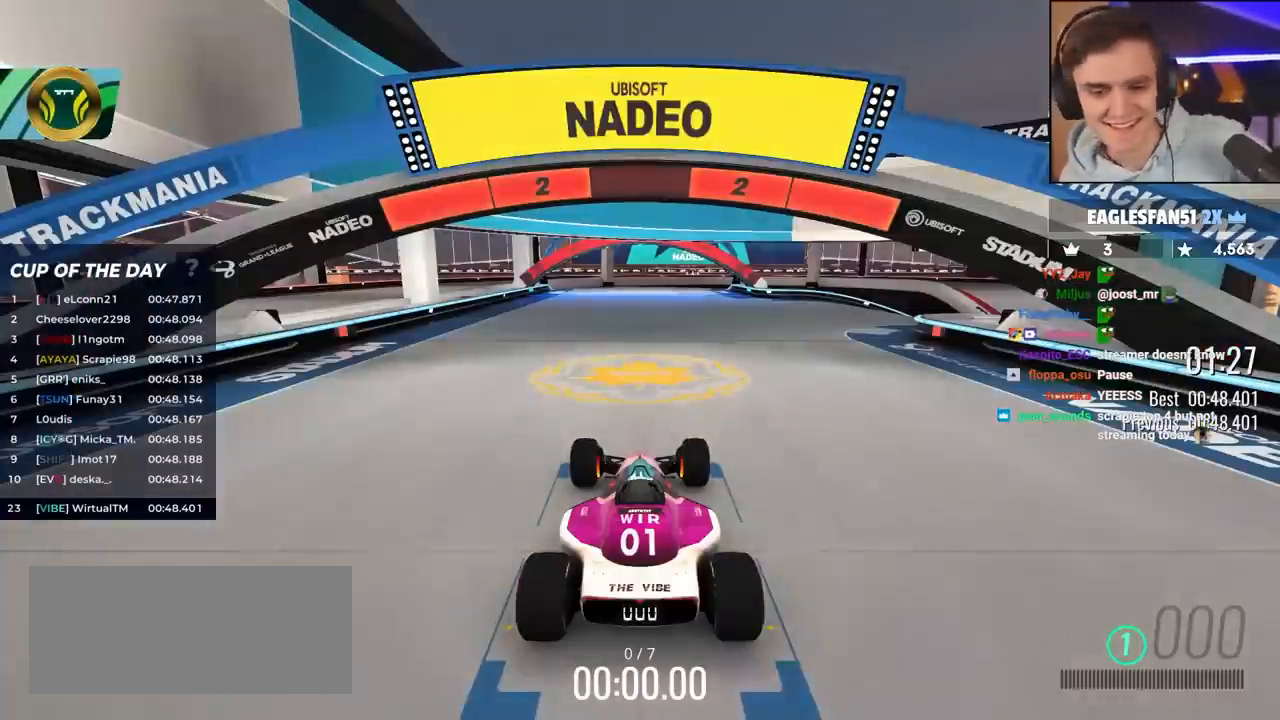
{"keys": ["up"], "events": []}
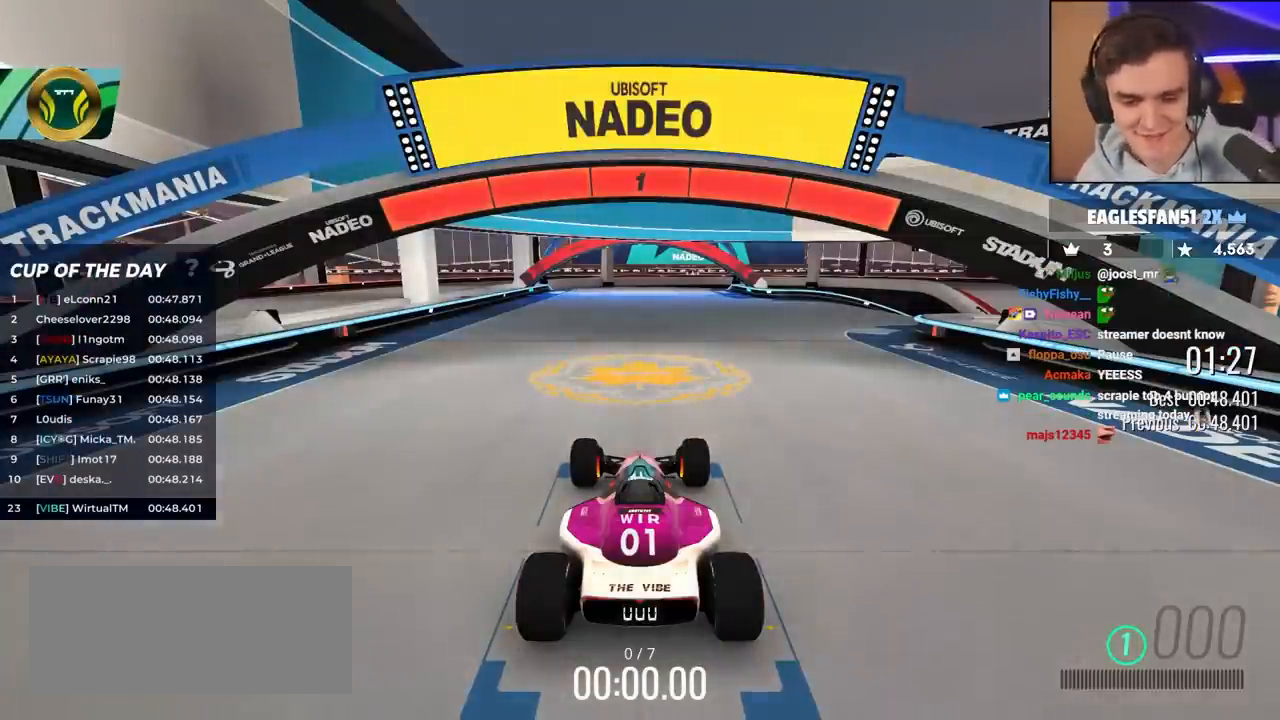
{"keys": ["up"], "events": []}
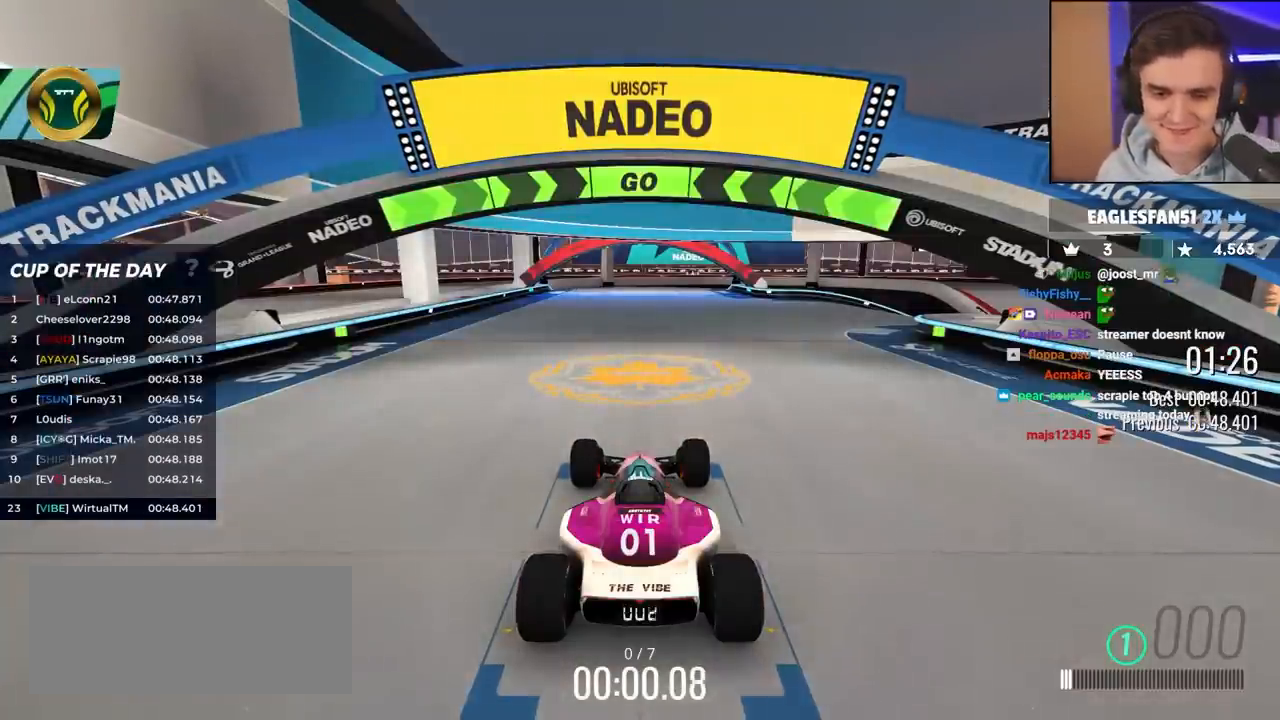
{"keys": ["up"], "events": []}
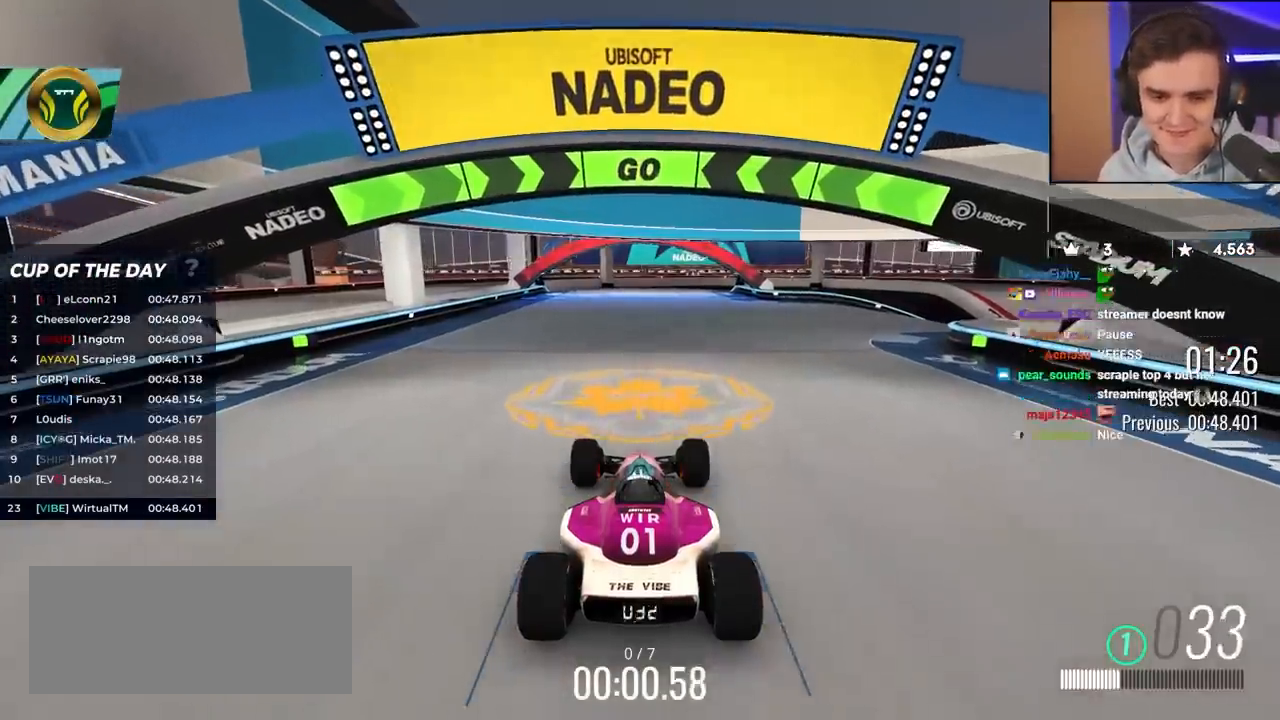
{"keys": ["right", "up"], "events": [[67, "right", "down"]]}
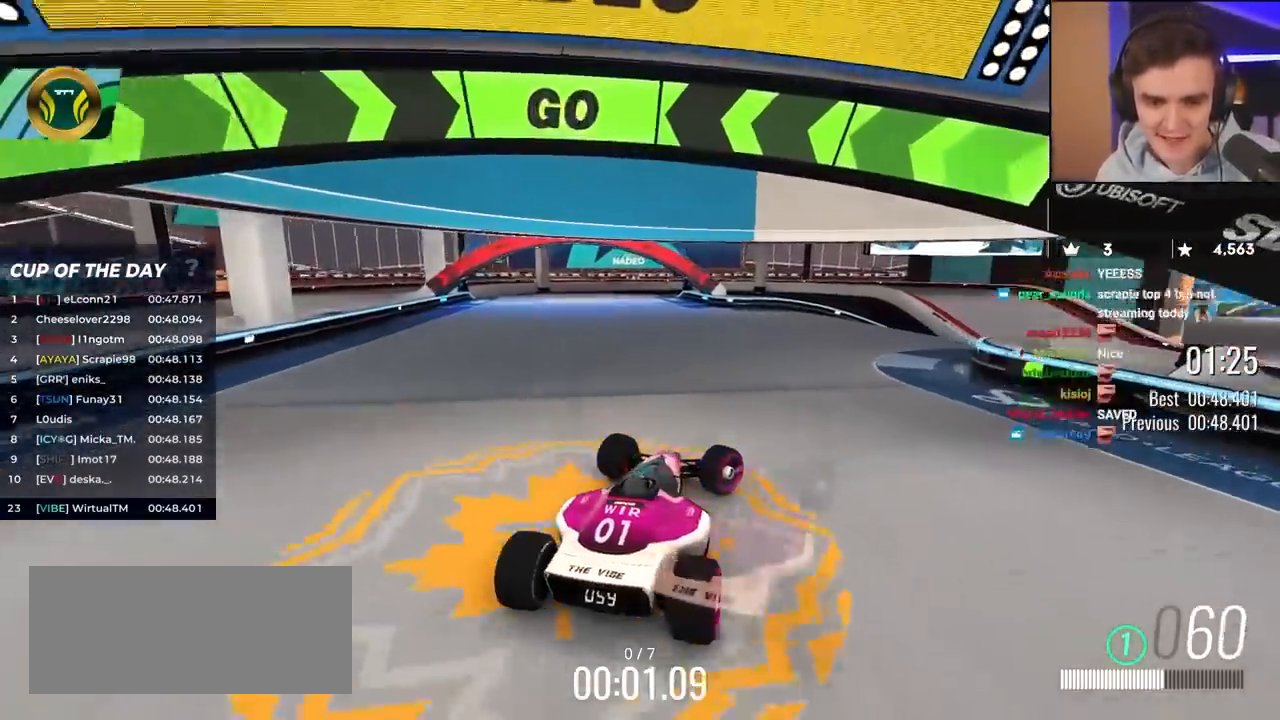
{"keys": [], "events": [[33, "right", "up"], [83, "up", "up"]]}